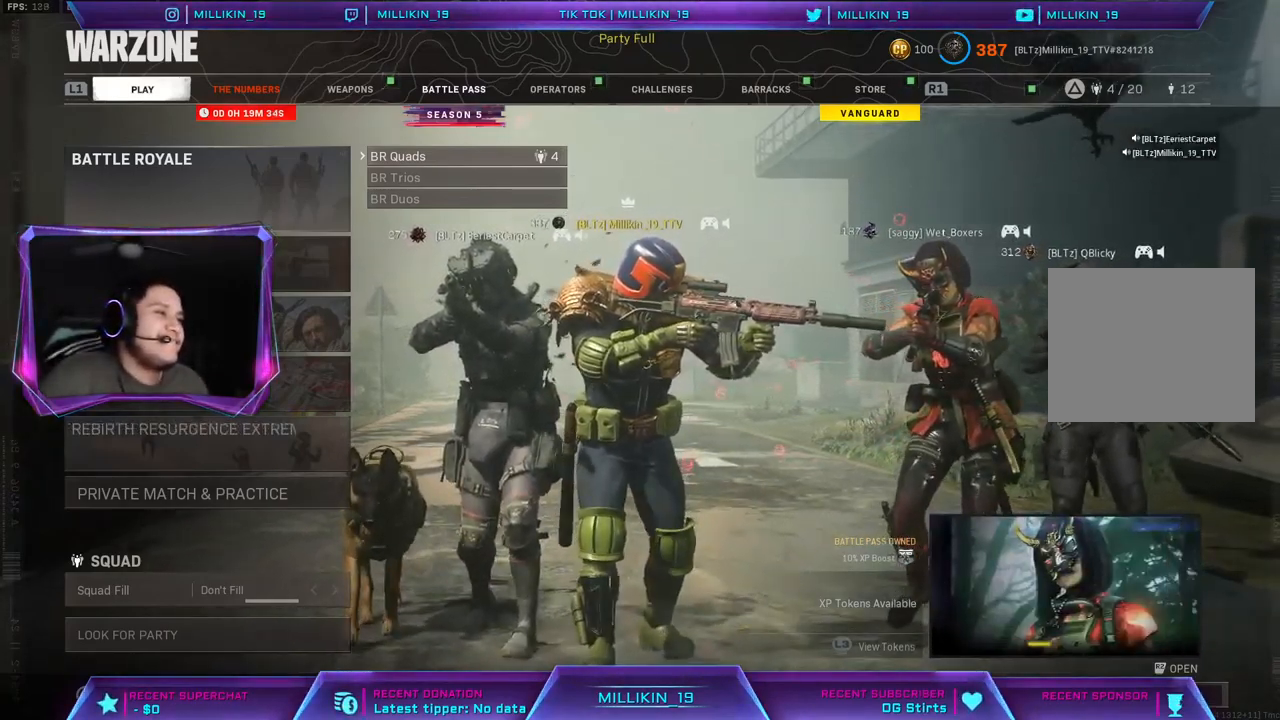
Gameplay with a controller (PlayStation layout); each line is a JSON object with the inputs held at the frame after it. "events" lists button and stick changes between this image and that frame as [ms after this image, input, new state], when the widget could be followed in between.
{"buttons": [], "left_stick": "center", "right_stick": "center", "events": [[300, "CIRCLE", "down"], [433, "CIRCLE", "up"]]}
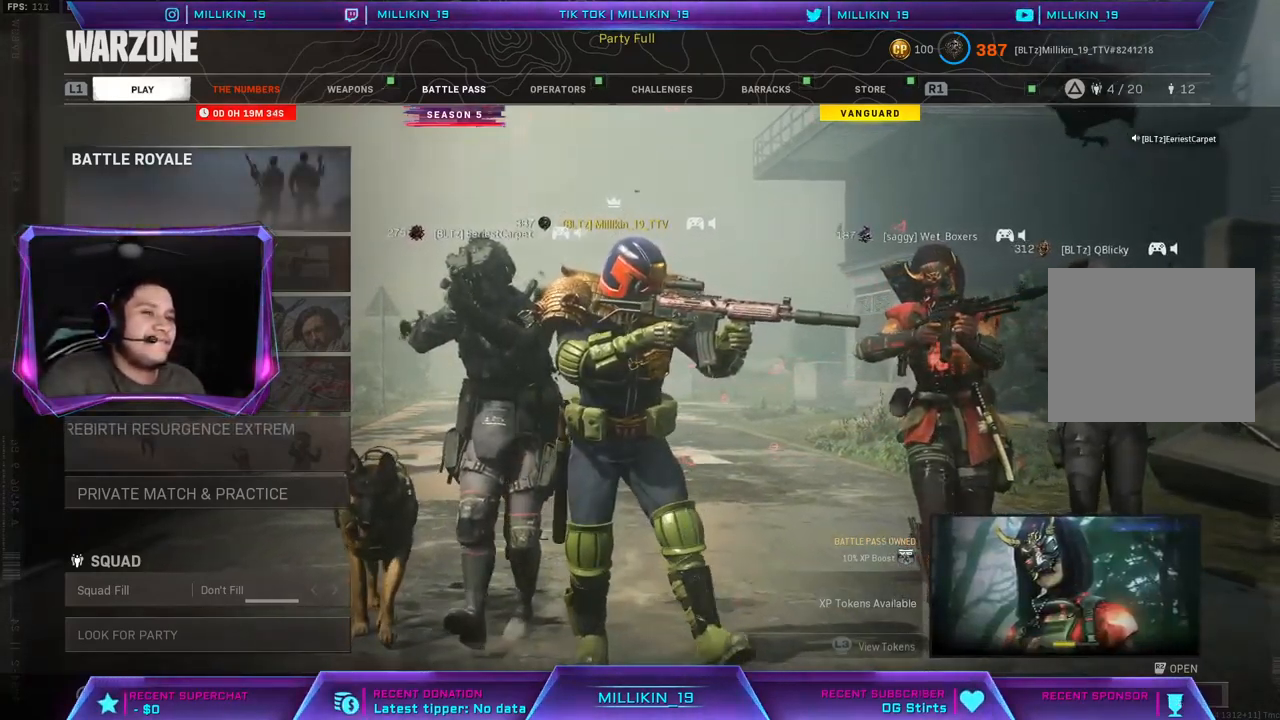
{"buttons": [], "left_stick": "center", "right_stick": "center", "events": [[83, "DPAD_DOWN", "down"], [150, "DPAD_DOWN", "up"], [233, "DPAD_DOWN", "down"], [317, "DPAD_DOWN", "up"]]}
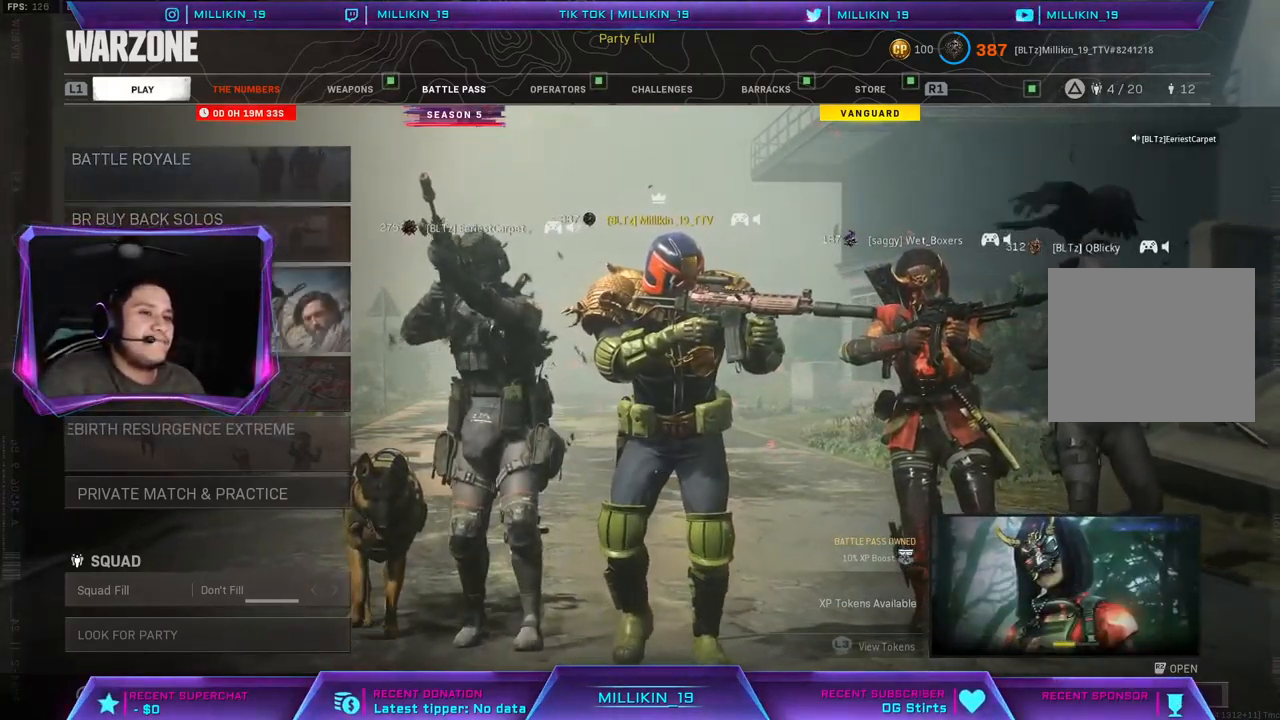
{"buttons": ["DPAD_DOWN"], "left_stick": "center", "right_stick": "center", "events": [[117, "DPAD_DOWN", "down"], [250, "DPAD_DOWN", "up"], [433, "DPAD_DOWN", "down"]]}
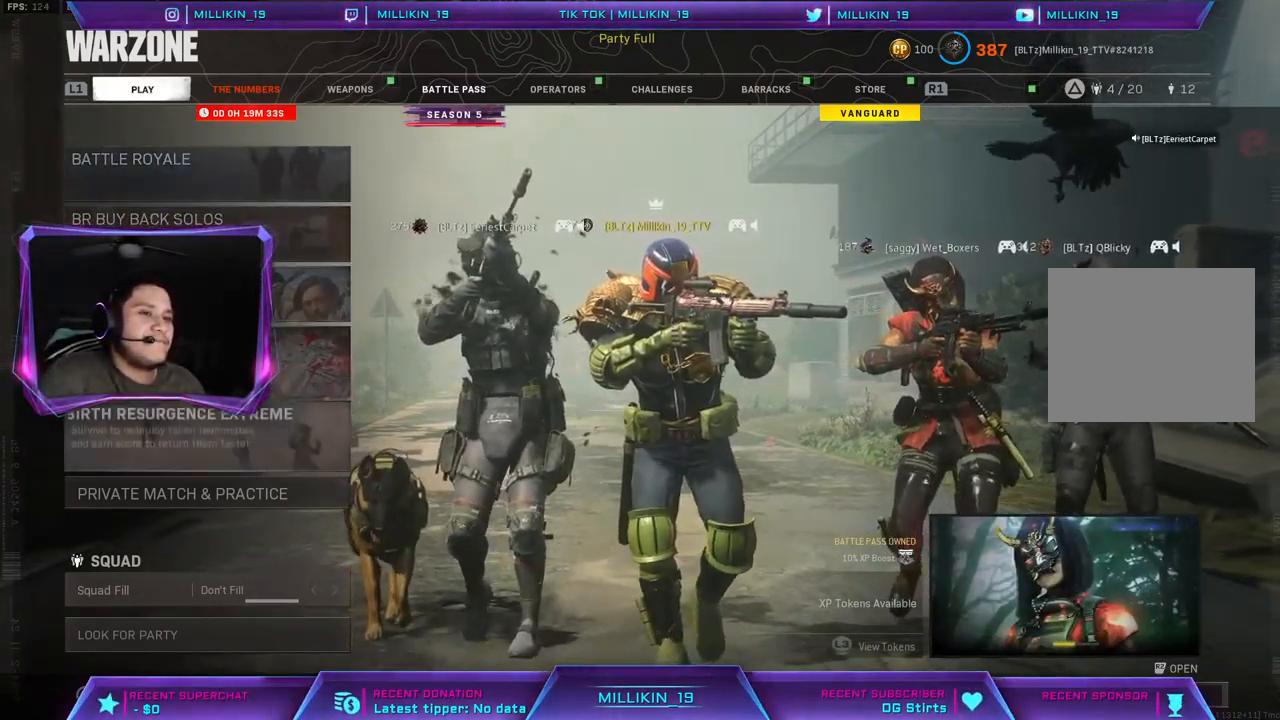
{"buttons": [], "left_stick": "center", "right_stick": "center", "events": [[50, "DPAD_DOWN", "up"]]}
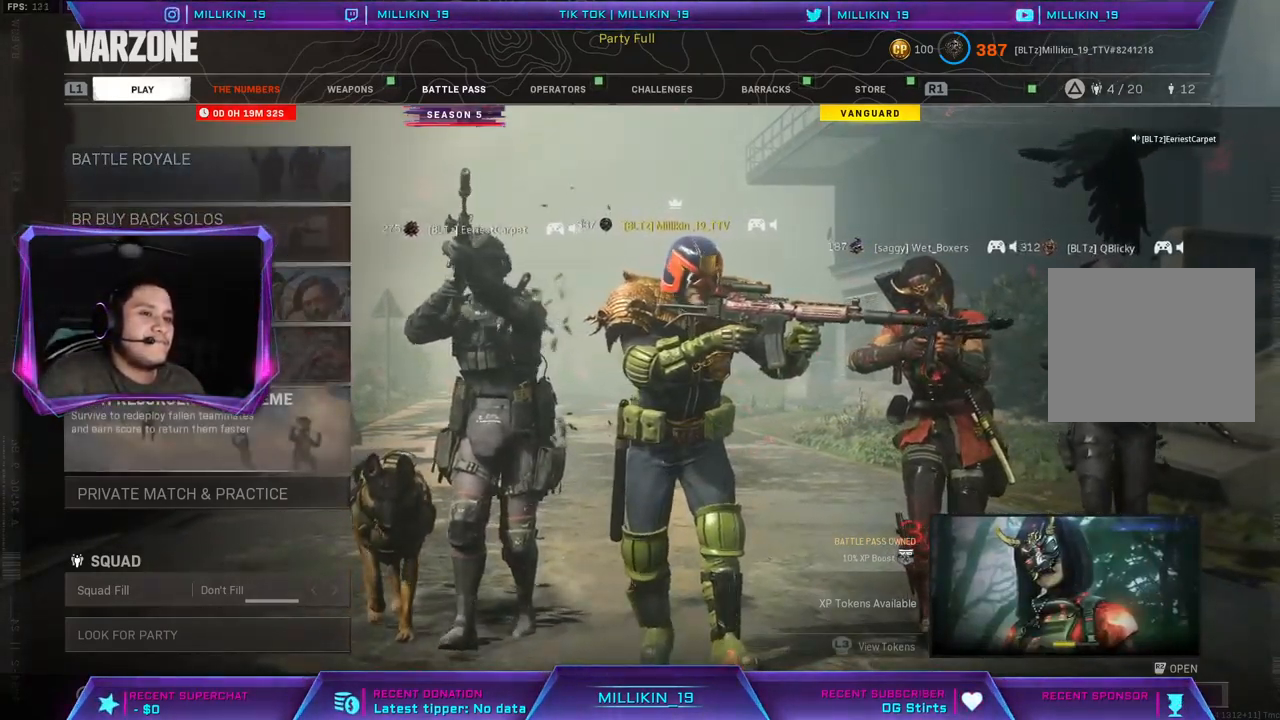
{"buttons": [], "left_stick": "center", "right_stick": "center", "events": [[117, "CROSS", "down"], [267, "CROSS", "up"]]}